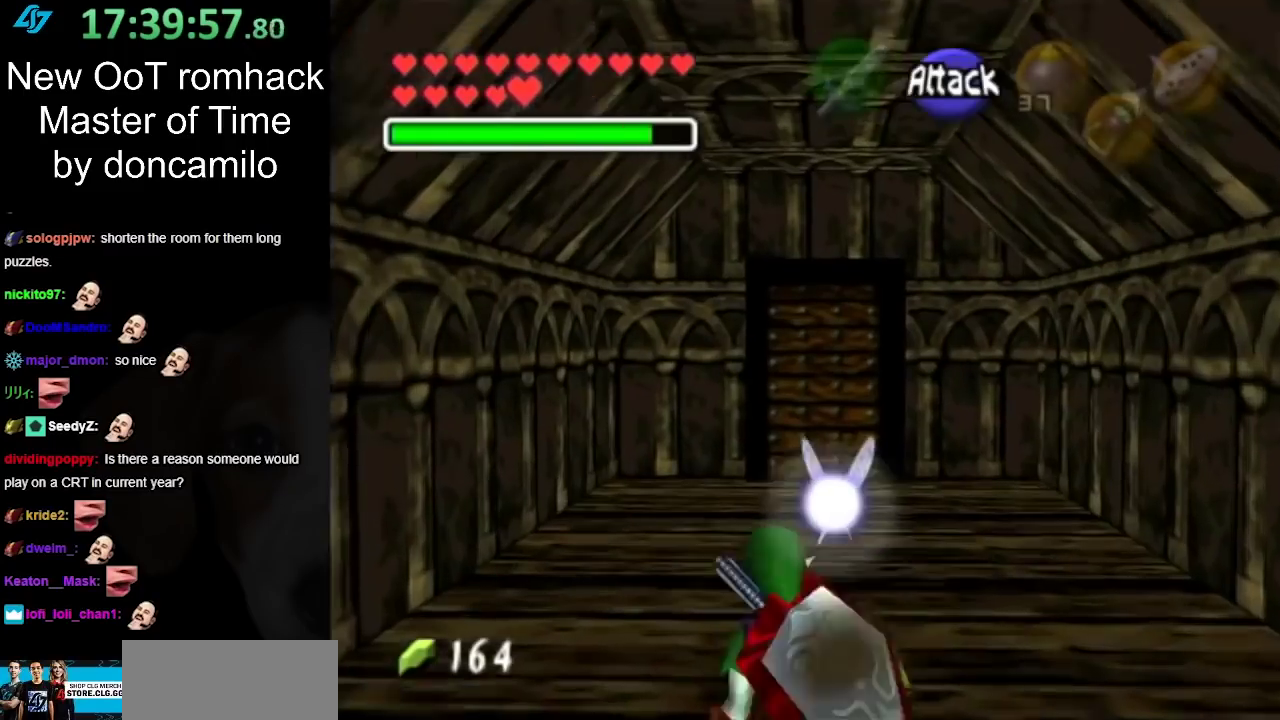
Gameplay with a controller (Nintendo layout); each line is a JSON object with the inputs held at the frame after it. "events" lists button and stick changes between this image and that frame as [ms after this image, input, new state], when the widget could be followed in between. Not read: L2 L3 R3.
{"buttons": [], "left_stick": "up", "right_stick": "center", "events": []}
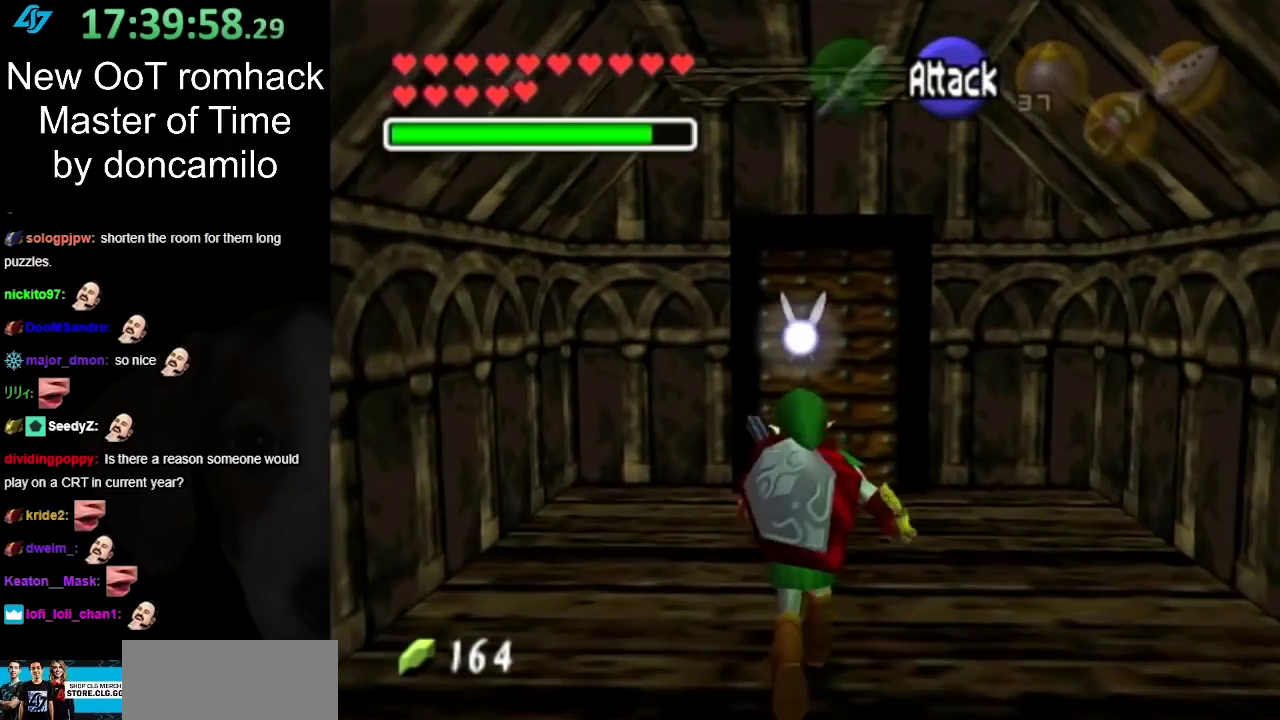
{"buttons": [], "left_stick": "up", "right_stick": "center", "events": []}
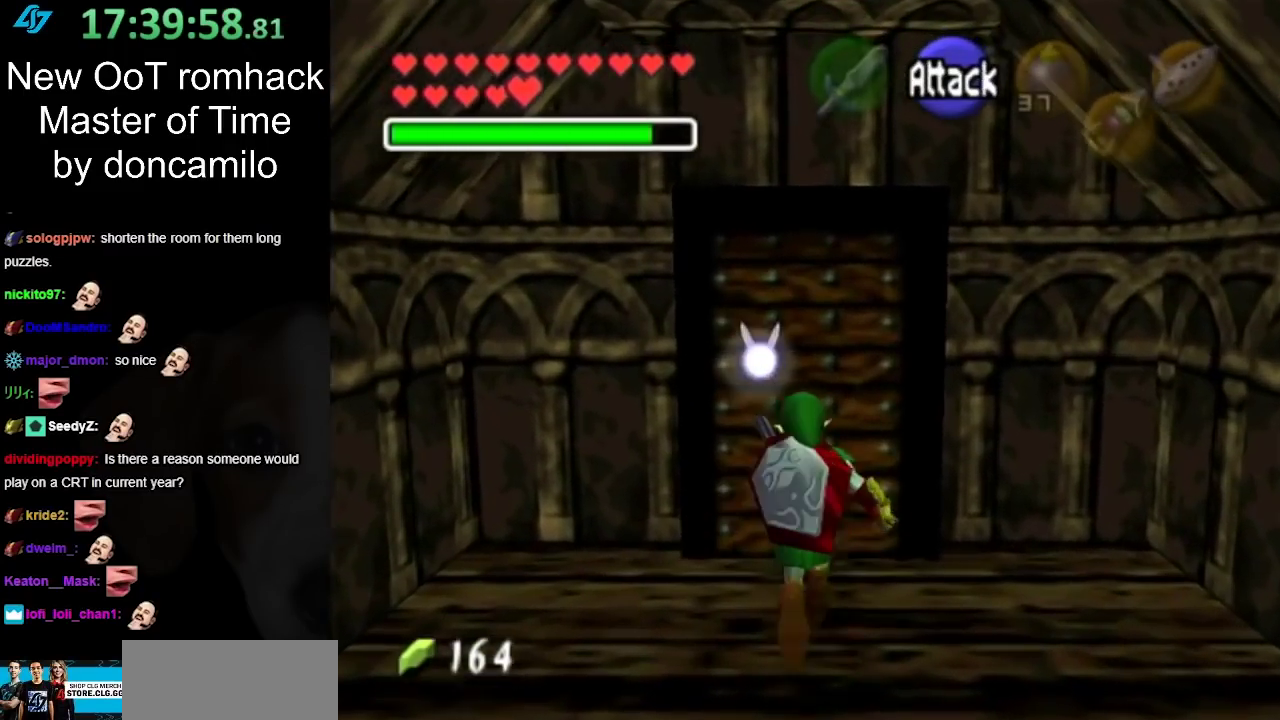
{"buttons": ["A"], "left_stick": "center", "right_stick": "center", "events": [[283, "A", "down"], [367, "A", "up"], [367, "left_stick", "center"], [467, "A", "down"]]}
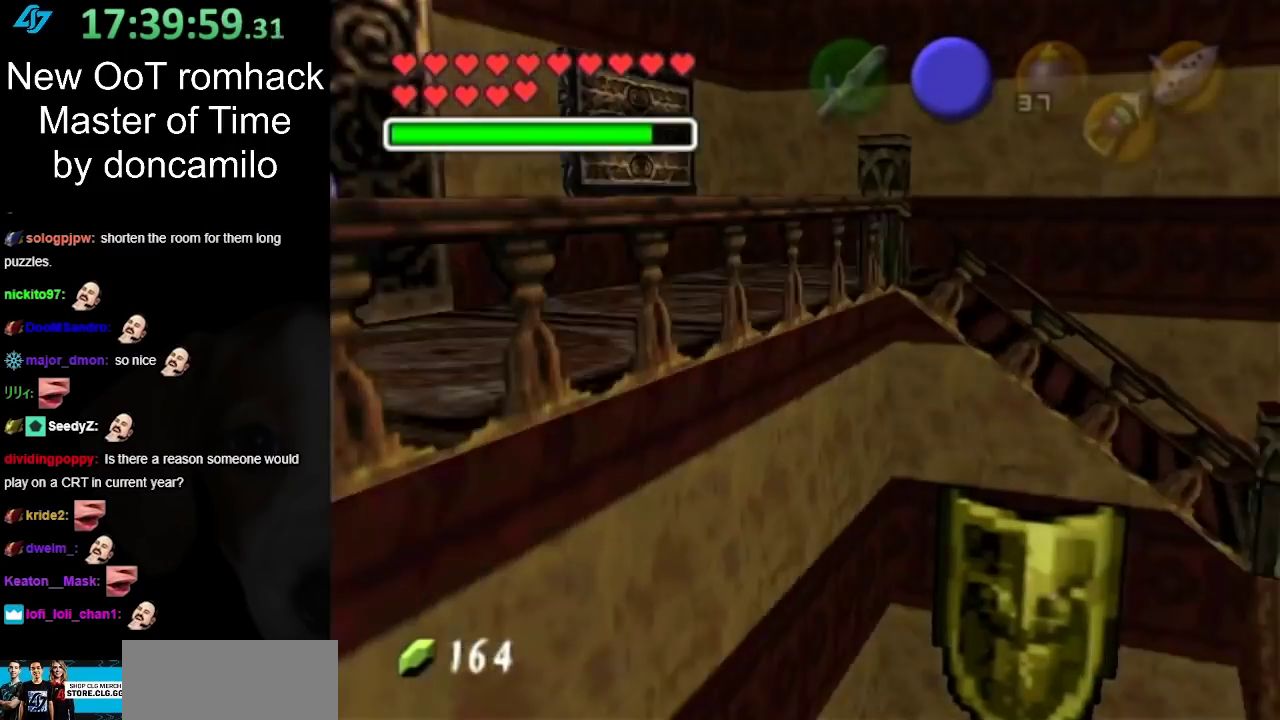
{"buttons": [], "left_stick": "center", "right_stick": "center", "events": [[67, "A", "up"], [150, "A", "down"], [250, "A", "up"]]}
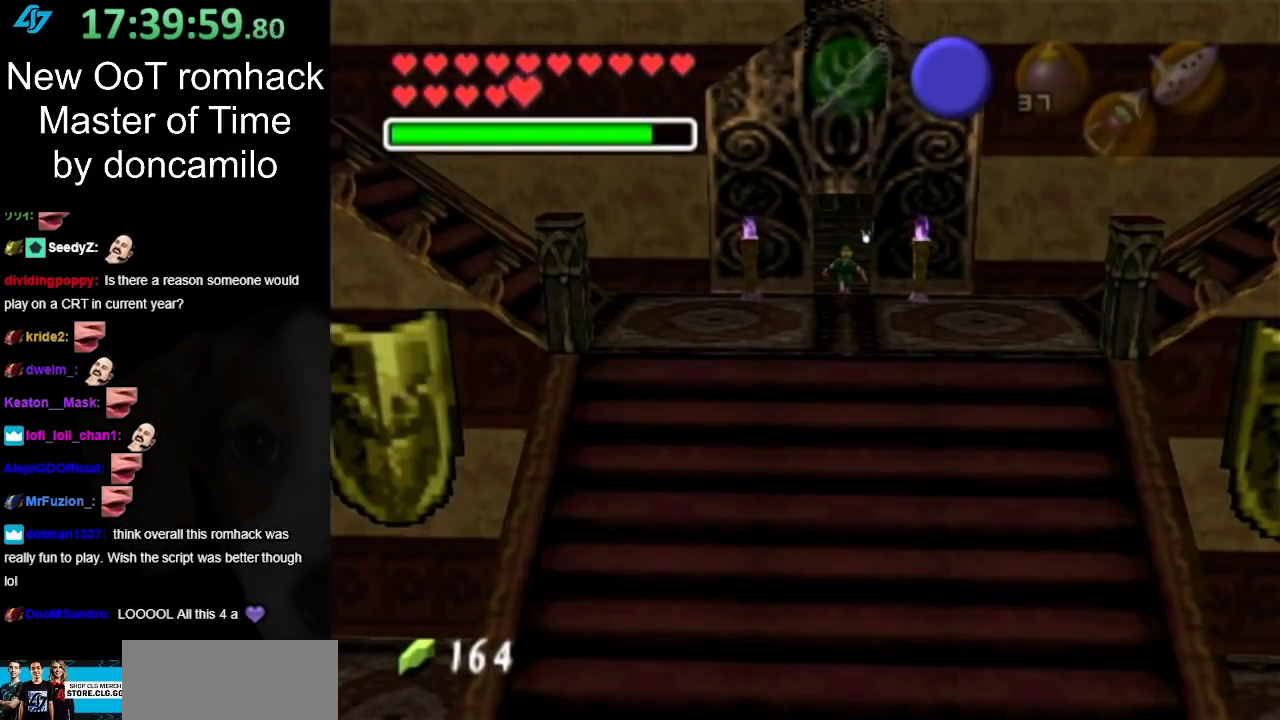
{"buttons": [], "left_stick": "down", "right_stick": "center", "events": [[350, "left_stick", "down"]]}
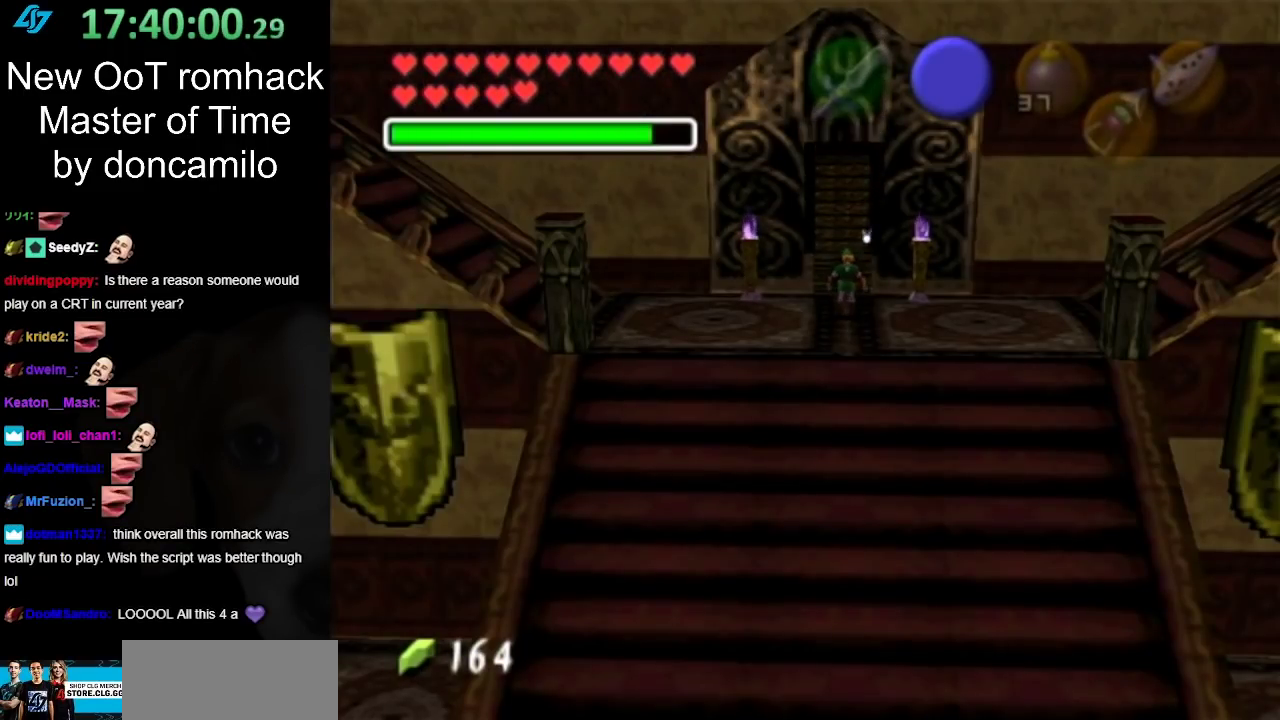
{"buttons": ["A"], "left_stick": "down", "right_stick": "center", "events": [[433, "A", "down"]]}
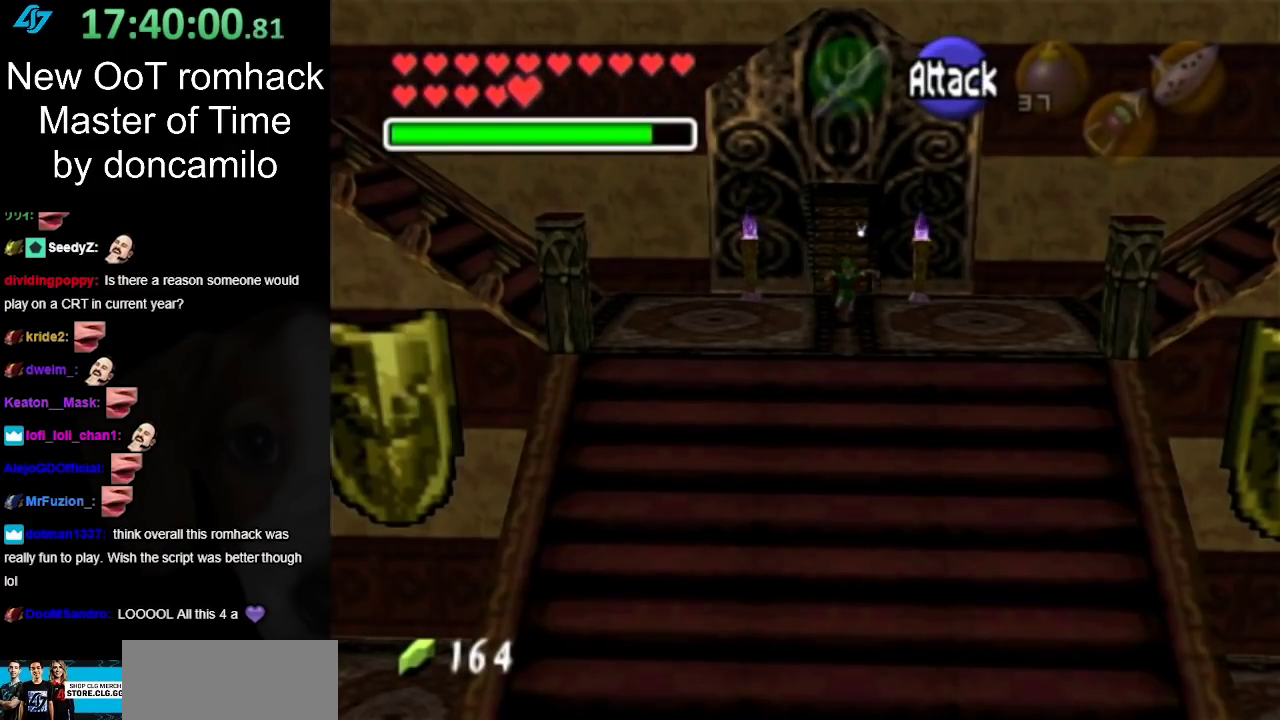
{"buttons": [], "left_stick": "down", "right_stick": "center", "events": [[33, "A", "up"], [133, "A", "down"], [233, "A", "up"]]}
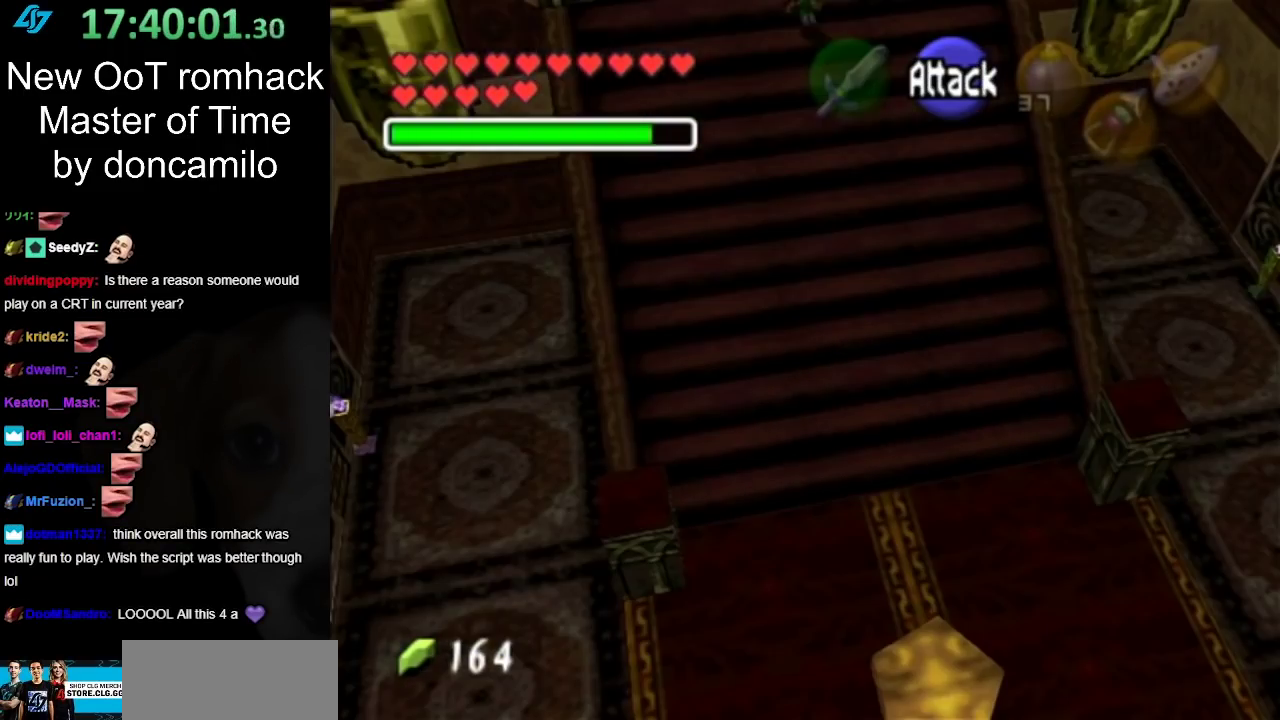
{"buttons": [], "left_stick": "down", "right_stick": "center", "events": [[250, "A", "down"], [383, "A", "up"]]}
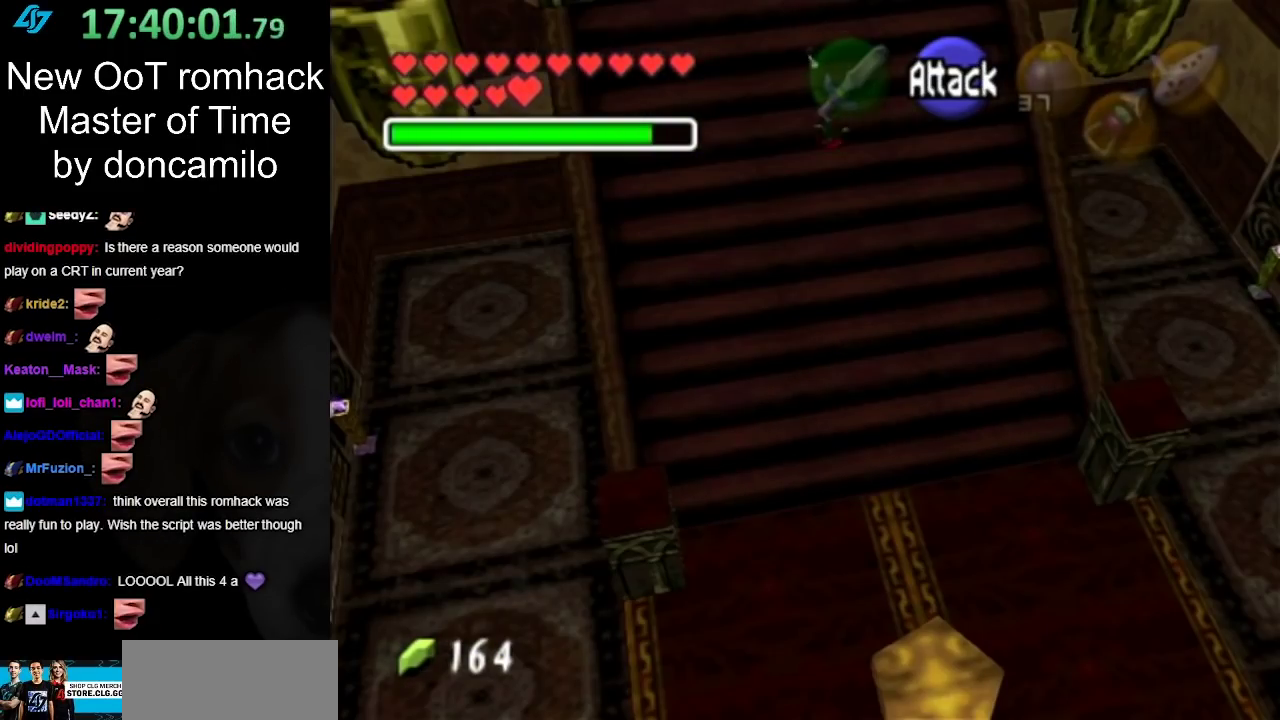
{"buttons": ["A"], "left_stick": "down", "right_stick": "center", "events": [[500, "A", "down"]]}
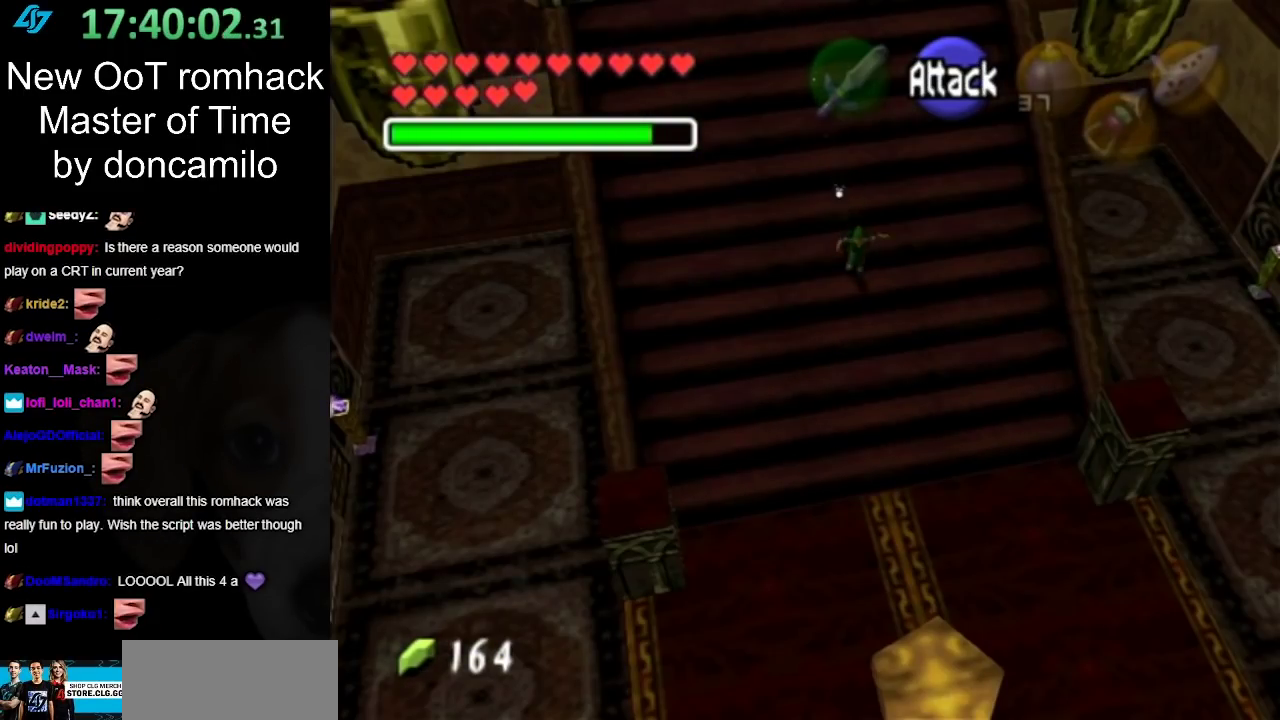
{"buttons": [], "left_stick": "down", "right_stick": "center", "events": [[150, "A", "up"]]}
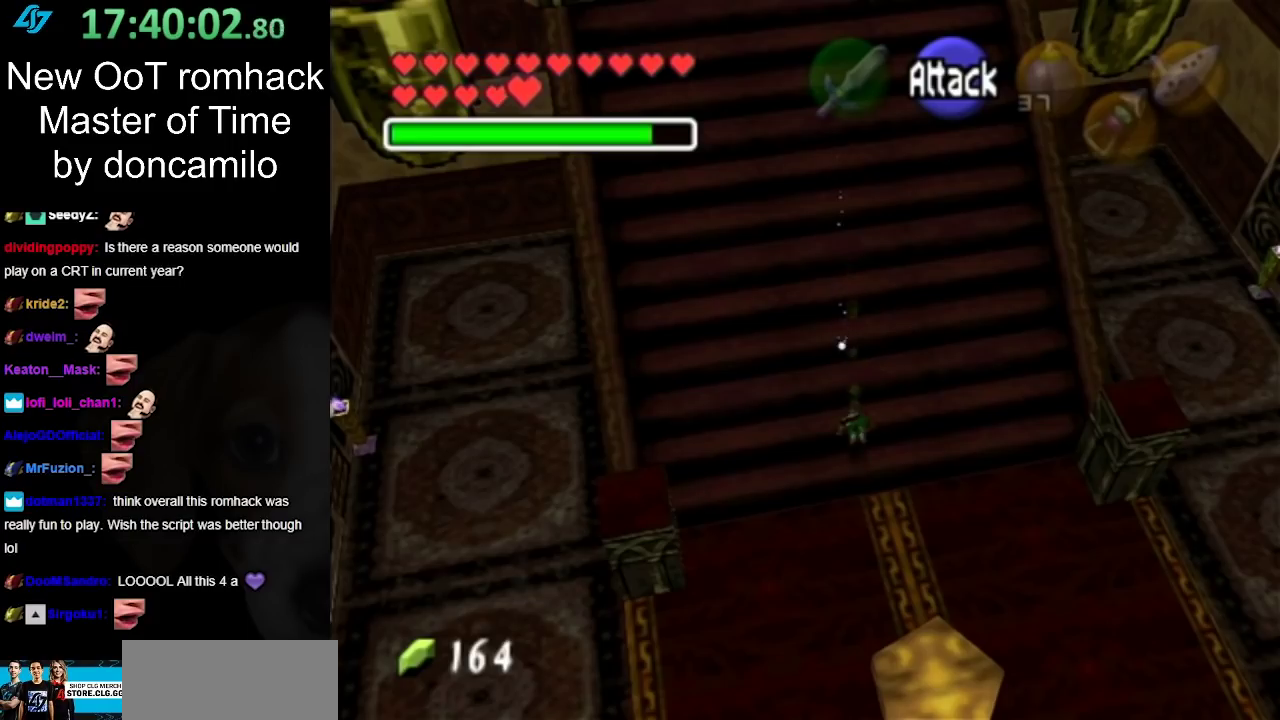
{"buttons": [], "left_stick": "down-right", "right_stick": "center", "events": [[250, "left_stick", "down-right"], [317, "A", "down"], [467, "A", "up"]]}
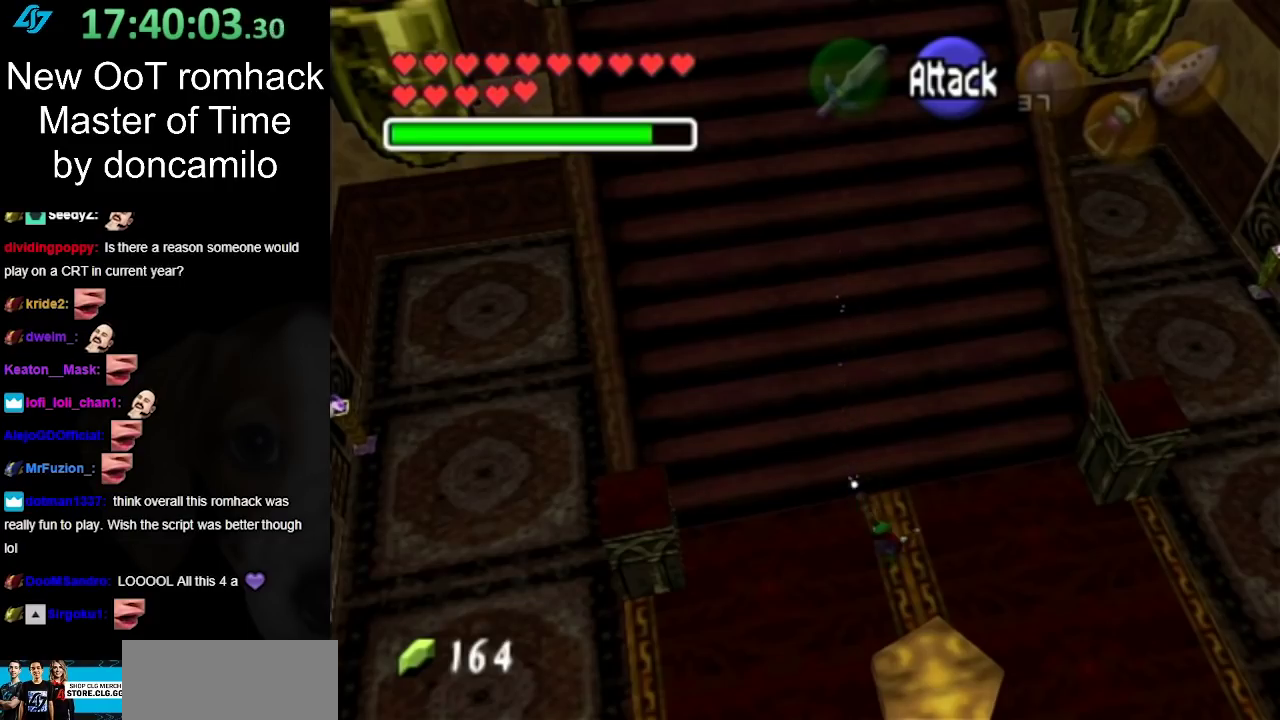
{"buttons": [], "left_stick": "down-right", "right_stick": "center", "events": []}
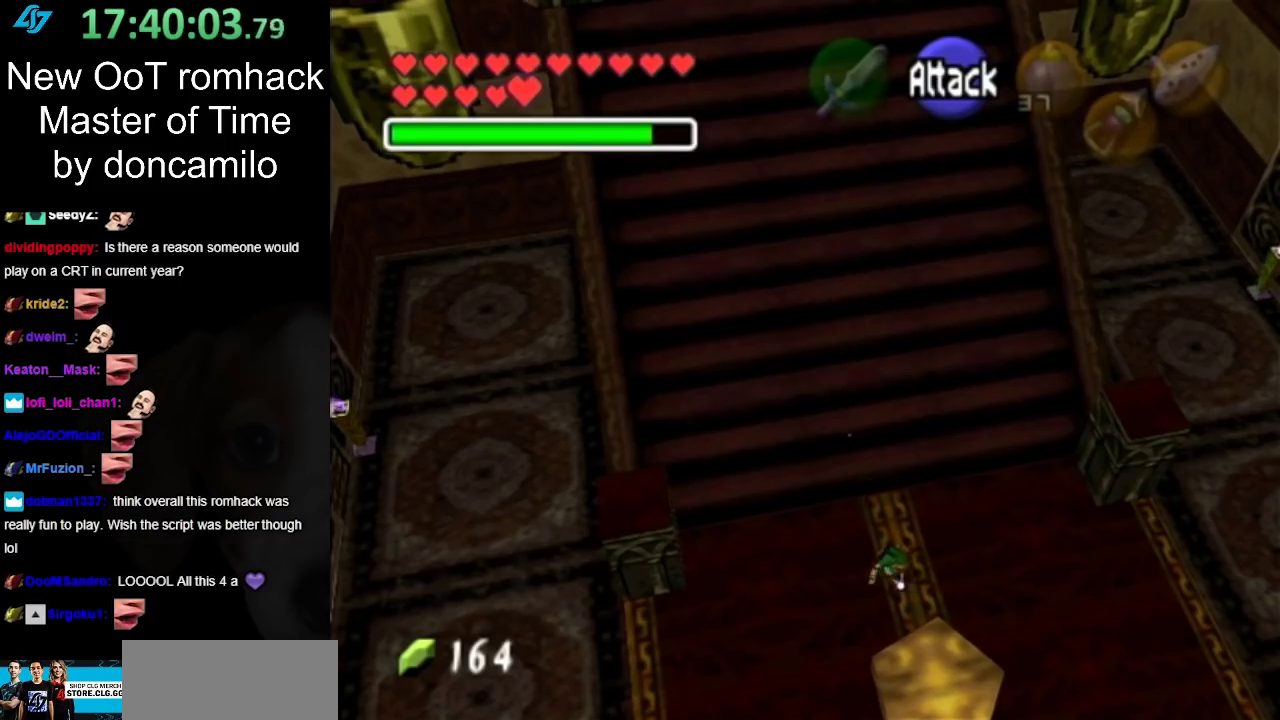
{"buttons": [], "left_stick": "down-right", "right_stick": "center", "events": []}
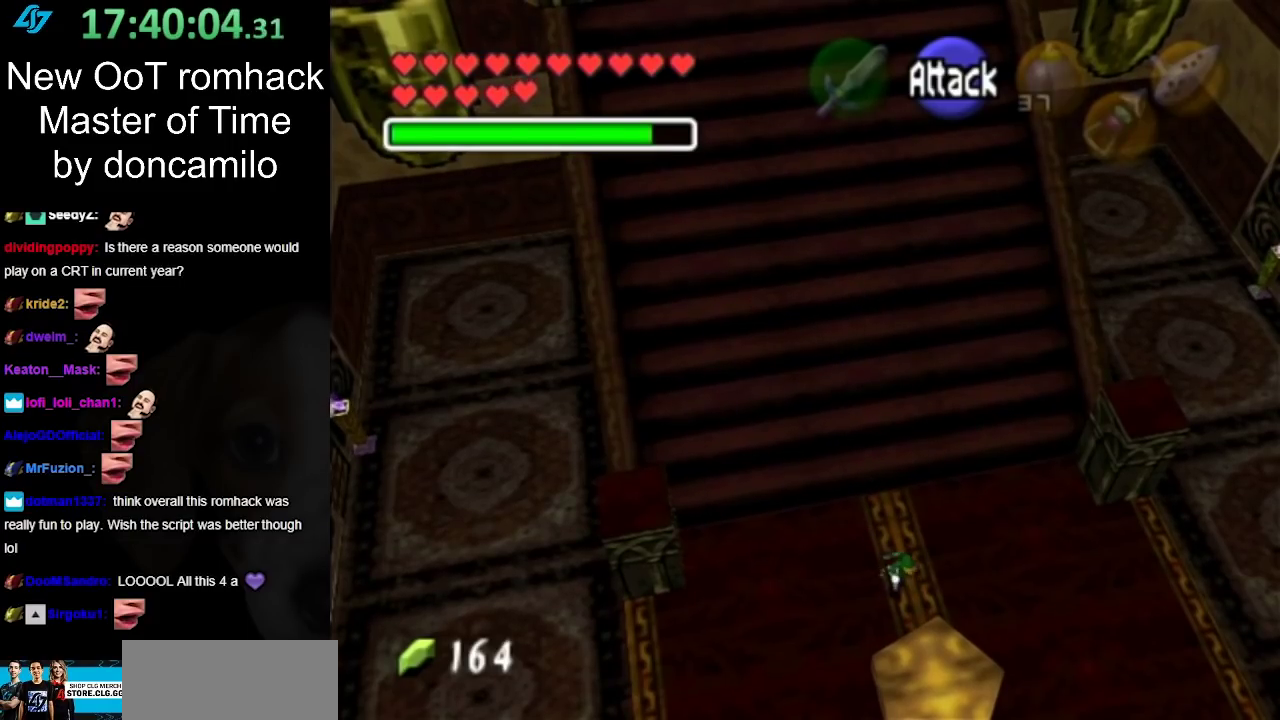
{"buttons": ["L1"], "left_stick": "center", "right_stick": "center", "events": [[67, "left_stick", "down"], [133, "left_stick", "center"], [283, "left_stick", "up"], [400, "L1", "down"], [400, "left_stick", "center"]]}
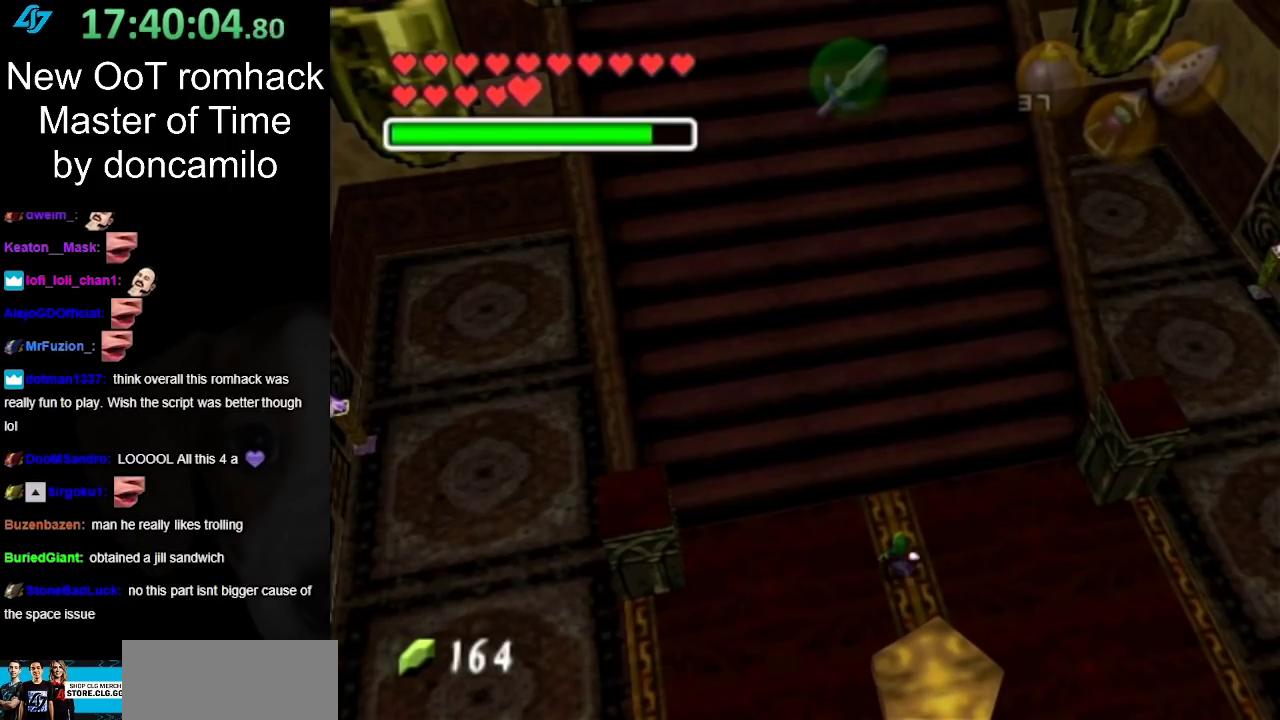
{"buttons": ["A", "L1"], "left_stick": "down", "right_stick": "center", "events": [[33, "left_stick", "down"], [133, "A", "down"], [217, "A", "up"], [317, "A", "down"], [400, "A", "up"], [500, "A", "down"]]}
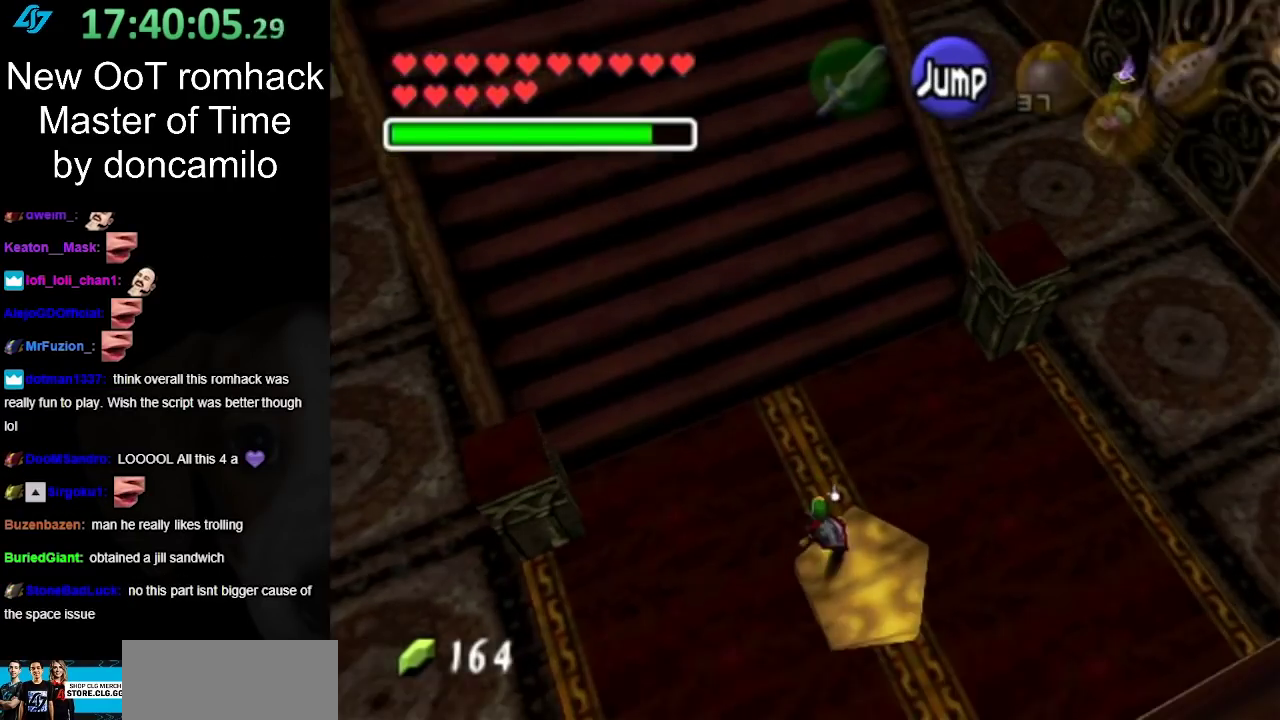
{"buttons": ["A", "L1"], "left_stick": "down", "right_stick": "center", "events": [[100, "A", "up"], [183, "A", "down"], [317, "A", "up"], [400, "A", "down"]]}
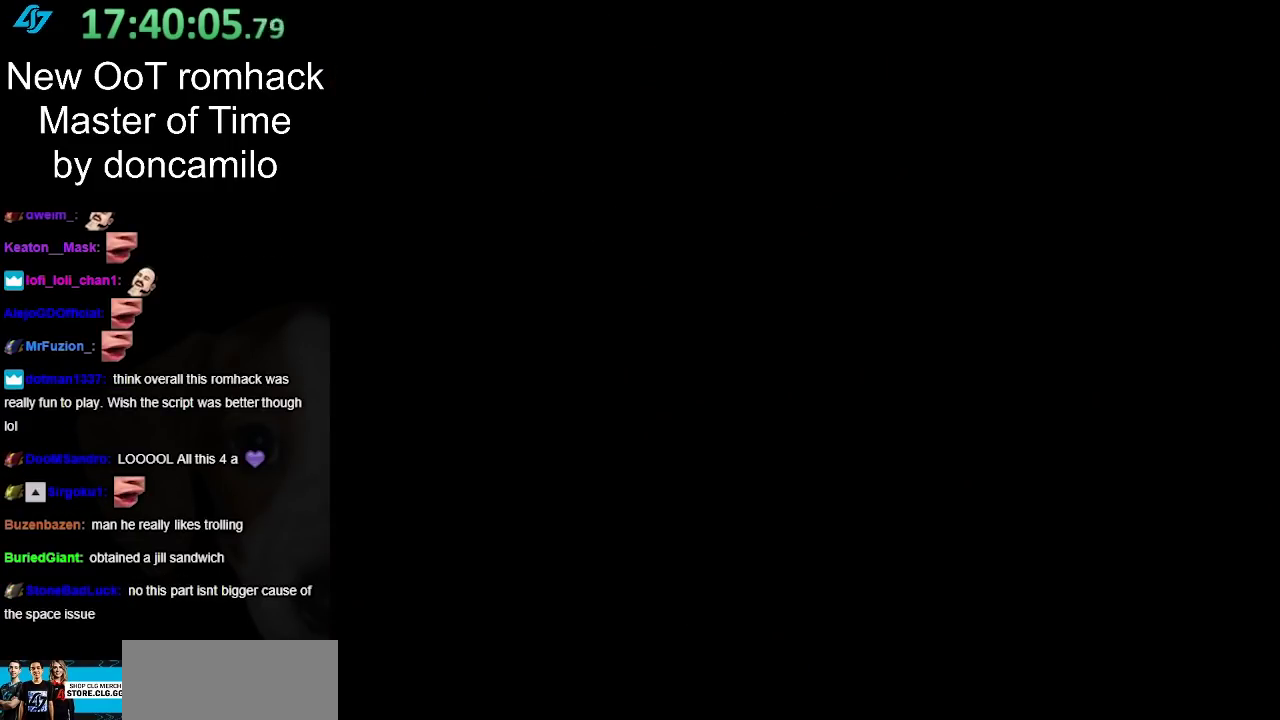
{"buttons": [], "left_stick": "center", "right_stick": "center", "events": [[17, "A", "up"], [133, "L1", "up"], [133, "left_stick", "center"]]}
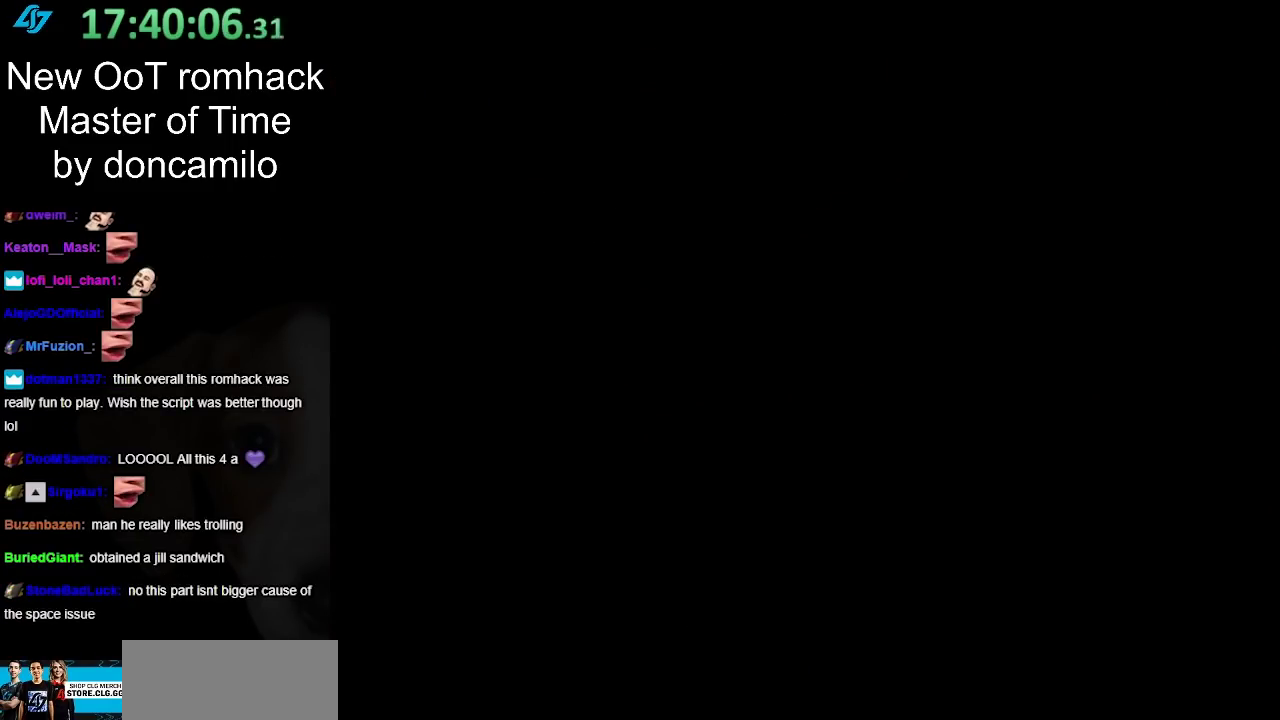
{"buttons": [], "left_stick": "up", "right_stick": "center", "events": [[217, "left_stick", "up"]]}
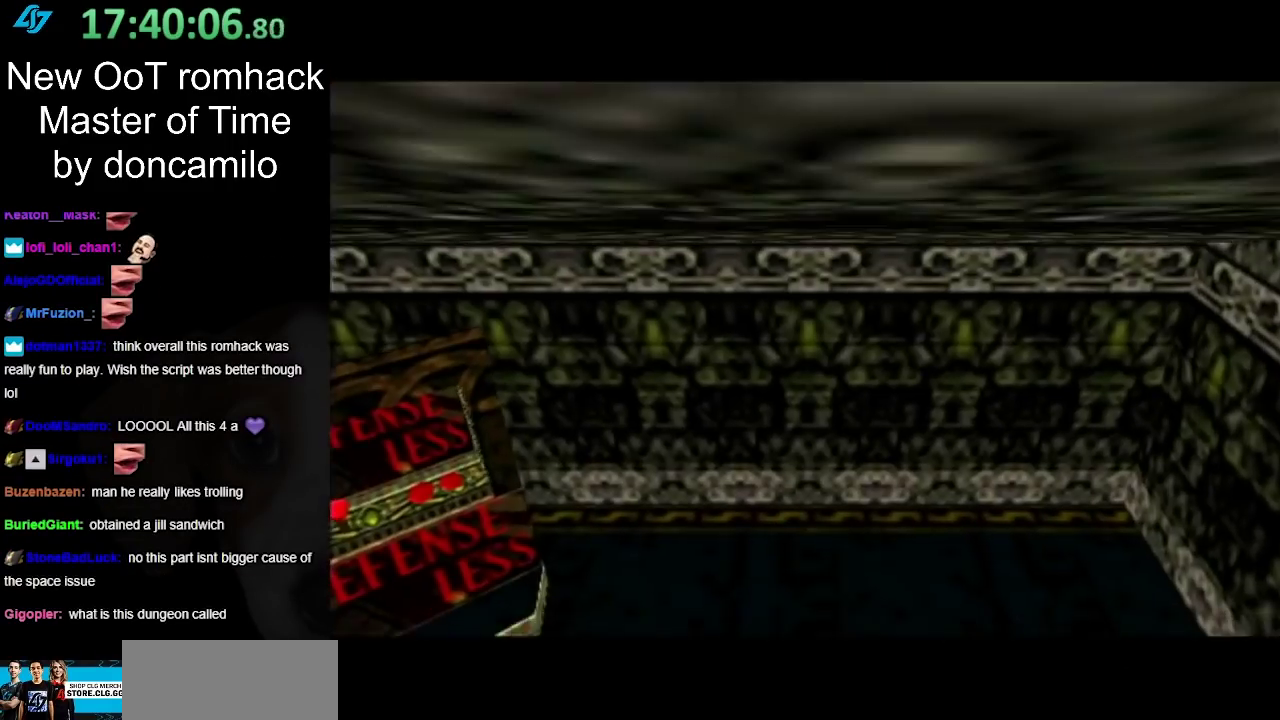
{"buttons": [], "left_stick": "up", "right_stick": "center", "events": []}
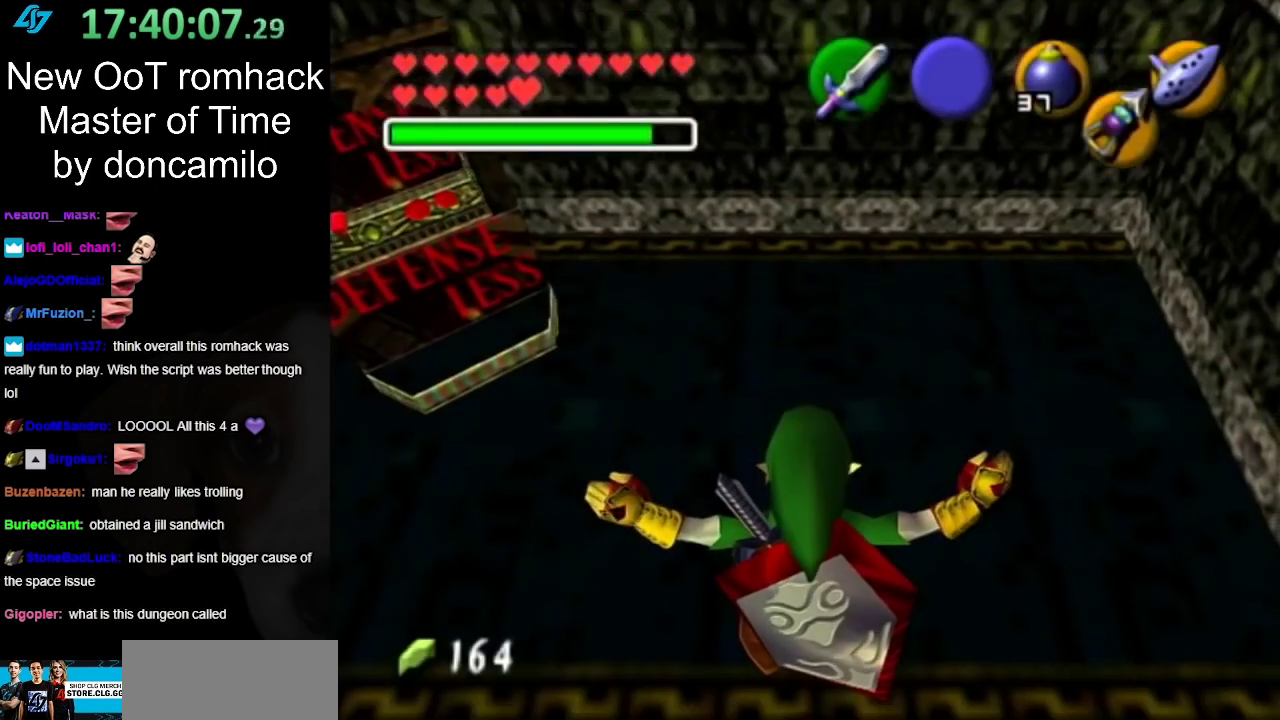
{"buttons": [], "left_stick": "center", "right_stick": "center", "events": [[150, "left_stick", "center"]]}
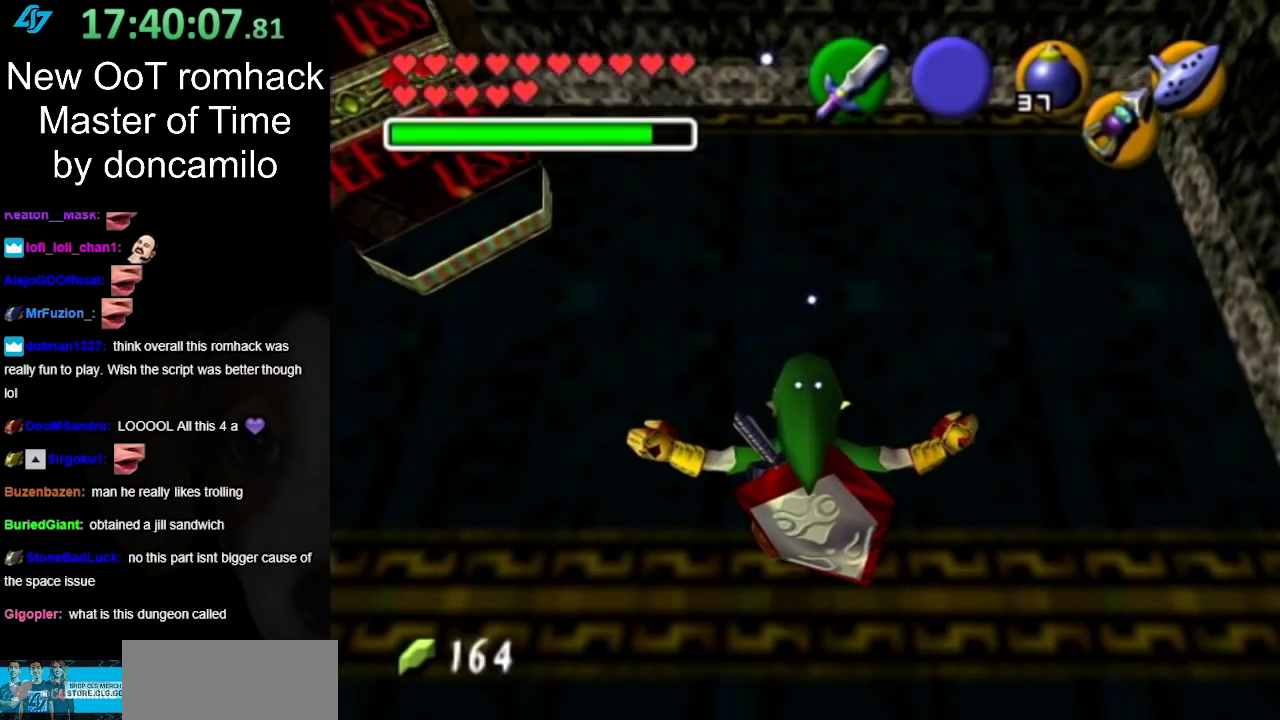
{"buttons": [], "left_stick": "up-left", "right_stick": "center", "events": [[33, "left_stick", "up"], [100, "left_stick", "up-left"]]}
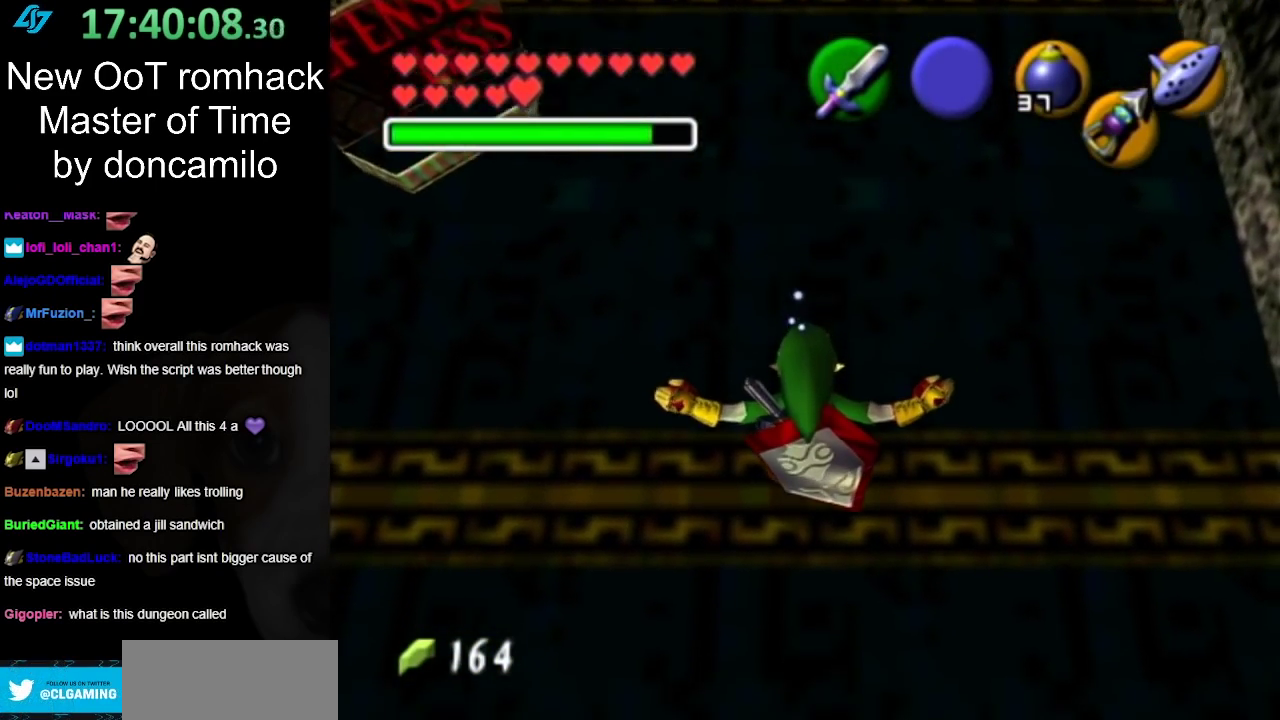
{"buttons": [], "left_stick": "up-left", "right_stick": "center", "events": []}
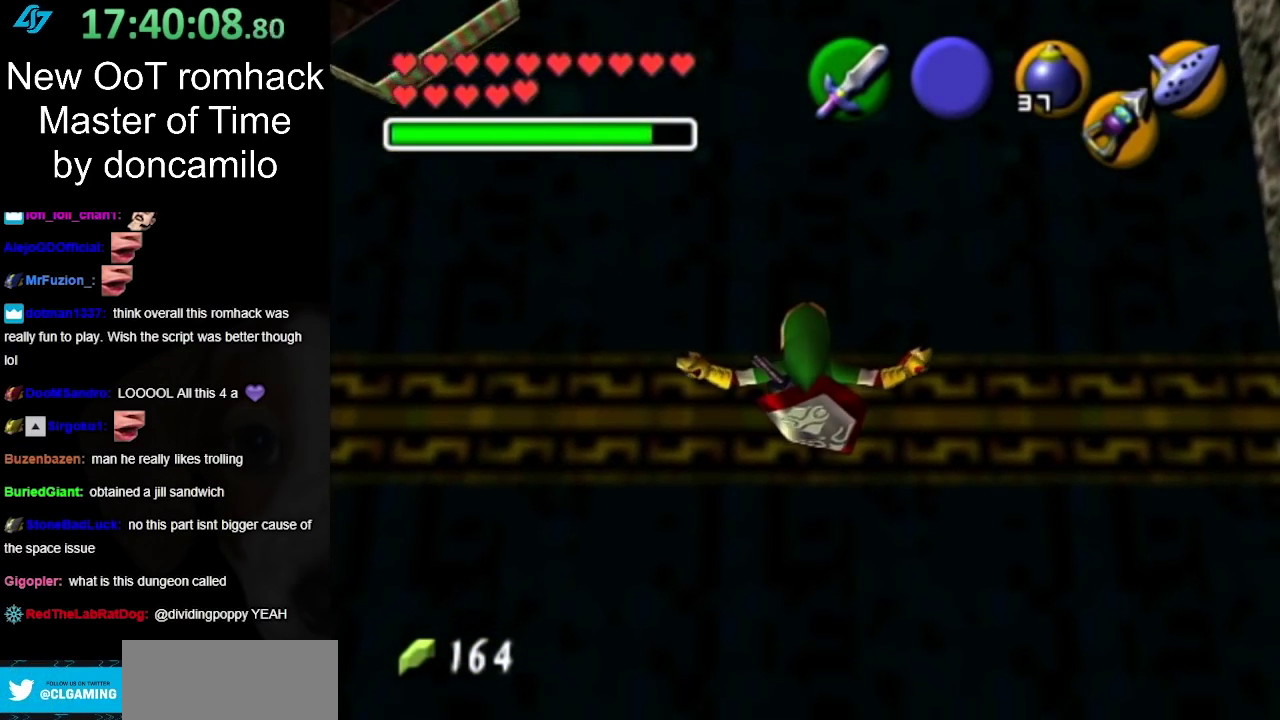
{"buttons": [], "left_stick": "up-left", "right_stick": "center", "events": []}
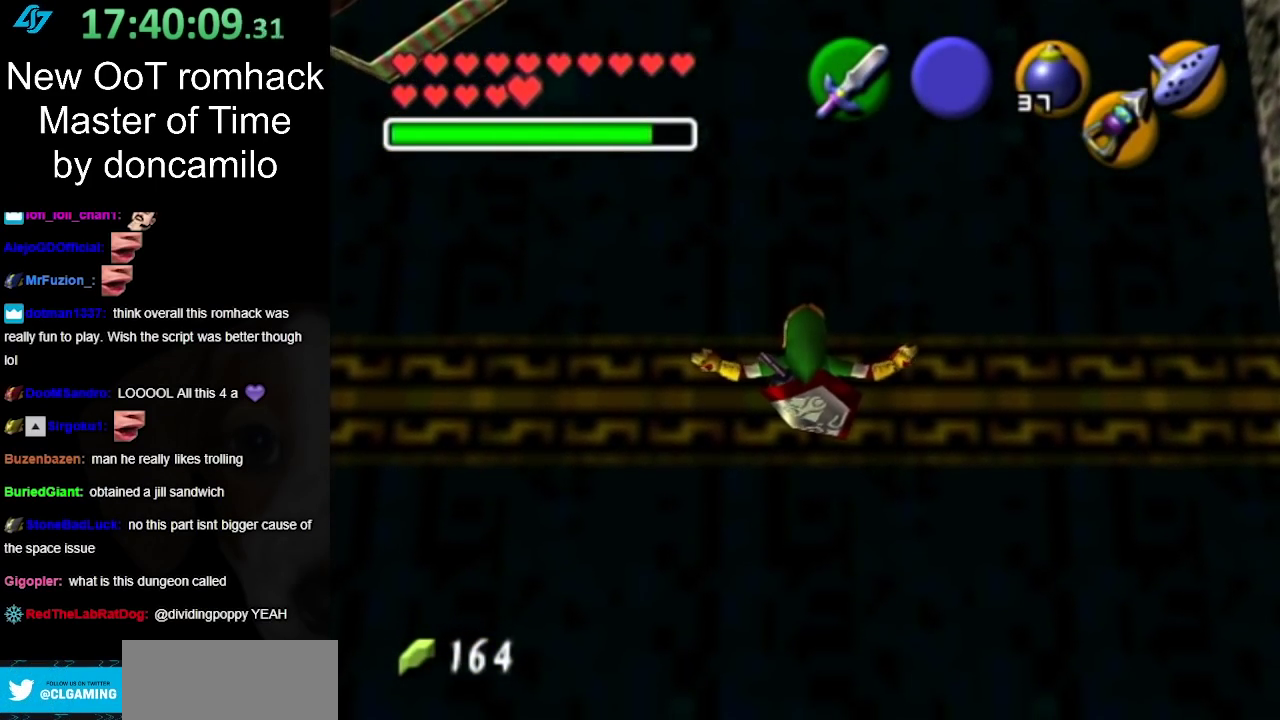
{"buttons": [], "left_stick": "up-left", "right_stick": "center", "events": []}
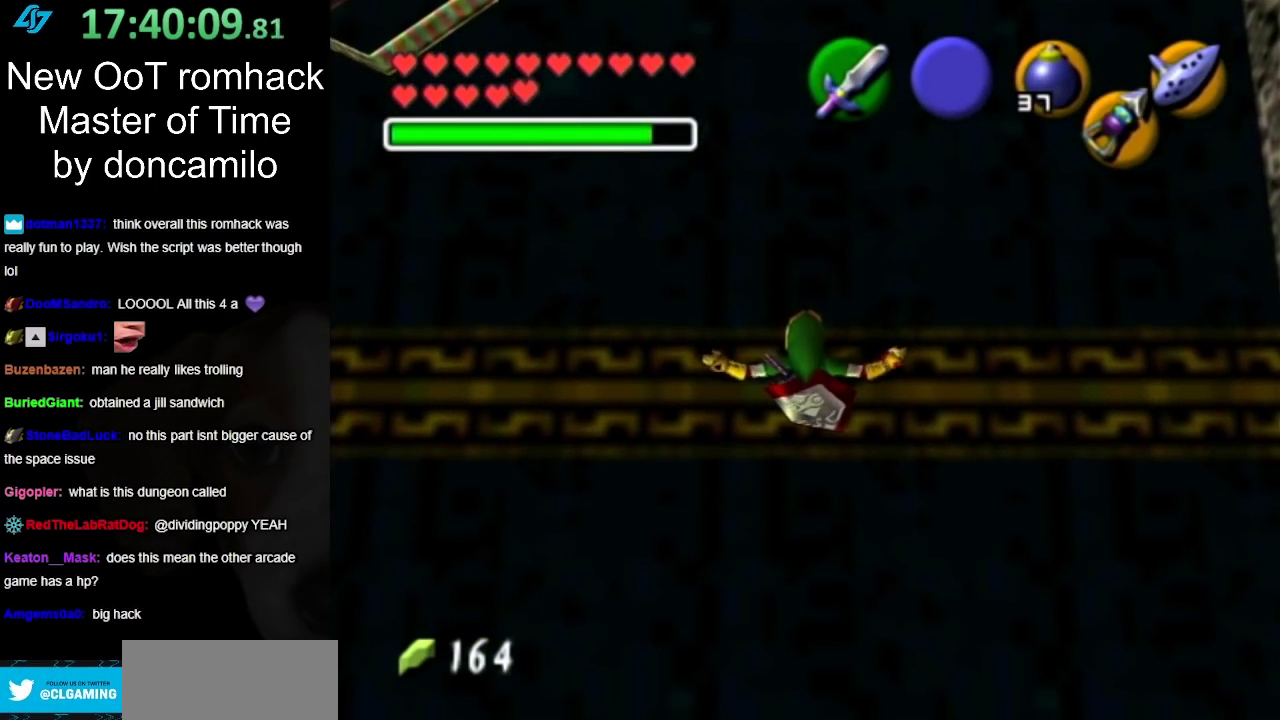
{"buttons": [], "left_stick": "up-left", "right_stick": "center", "events": []}
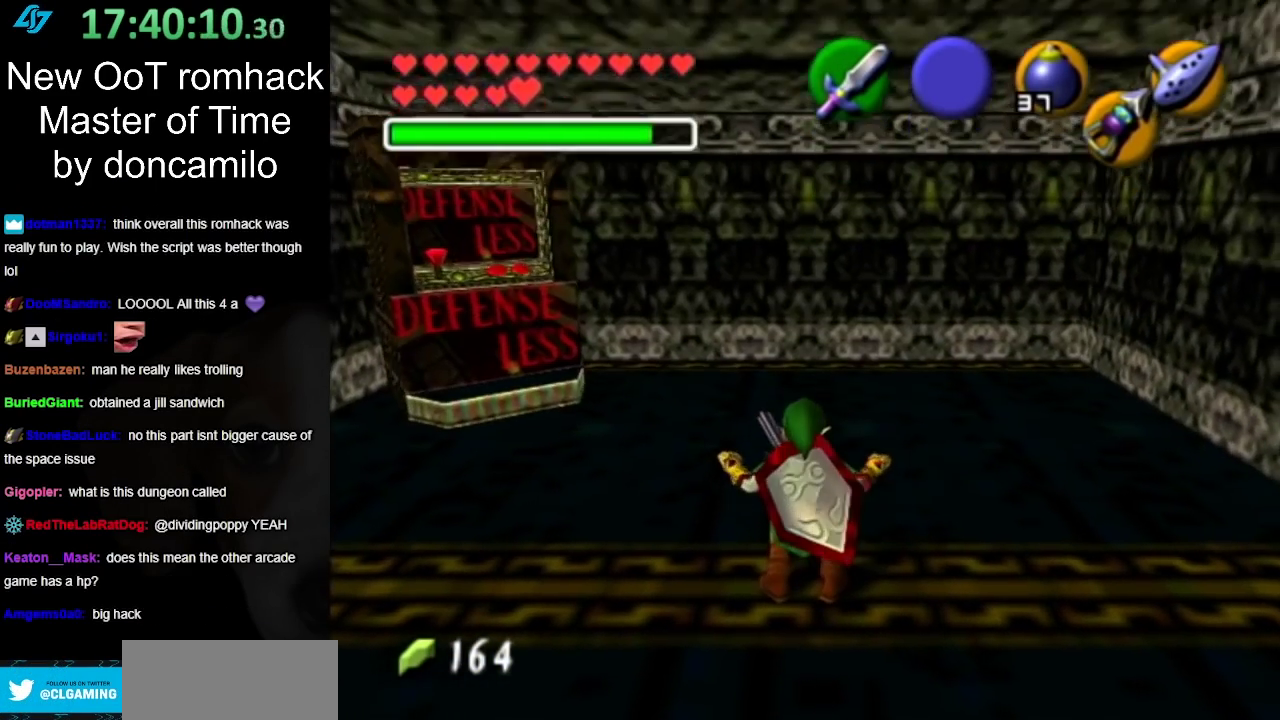
{"buttons": [], "left_stick": "up-left", "right_stick": "center", "events": []}
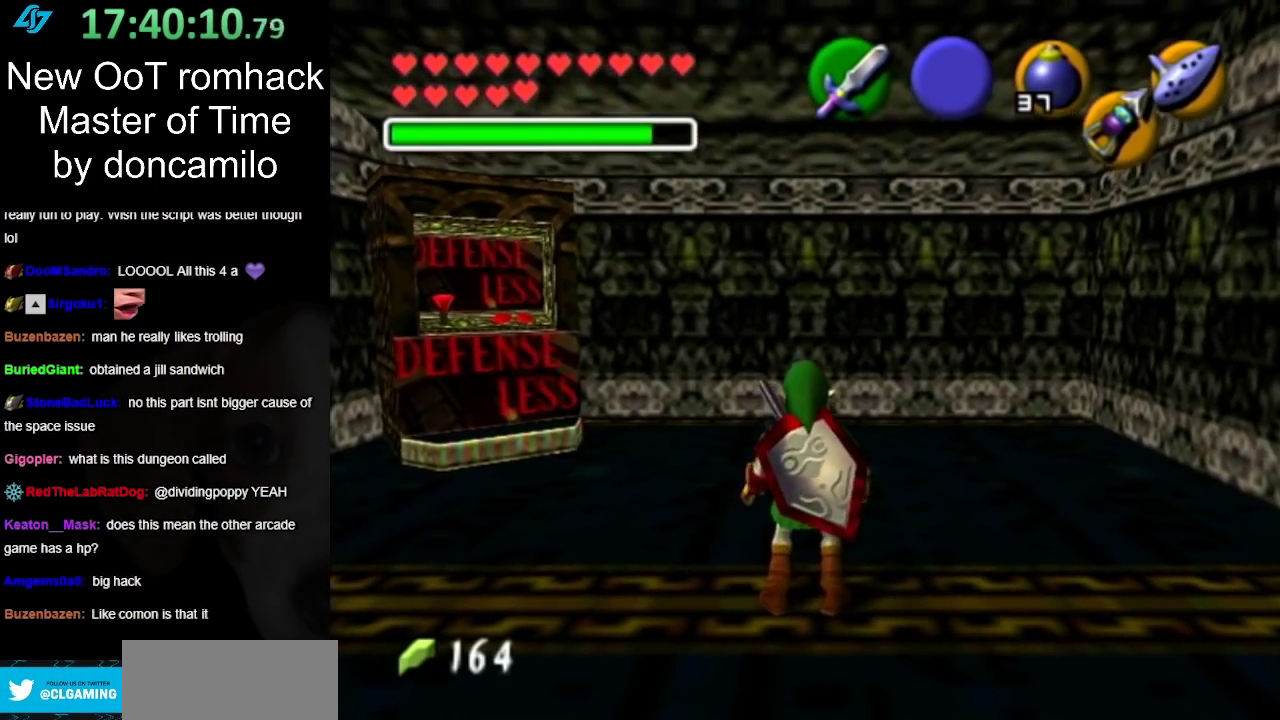
{"buttons": [], "left_stick": "left", "right_stick": "center", "events": [[183, "left_stick", "left"]]}
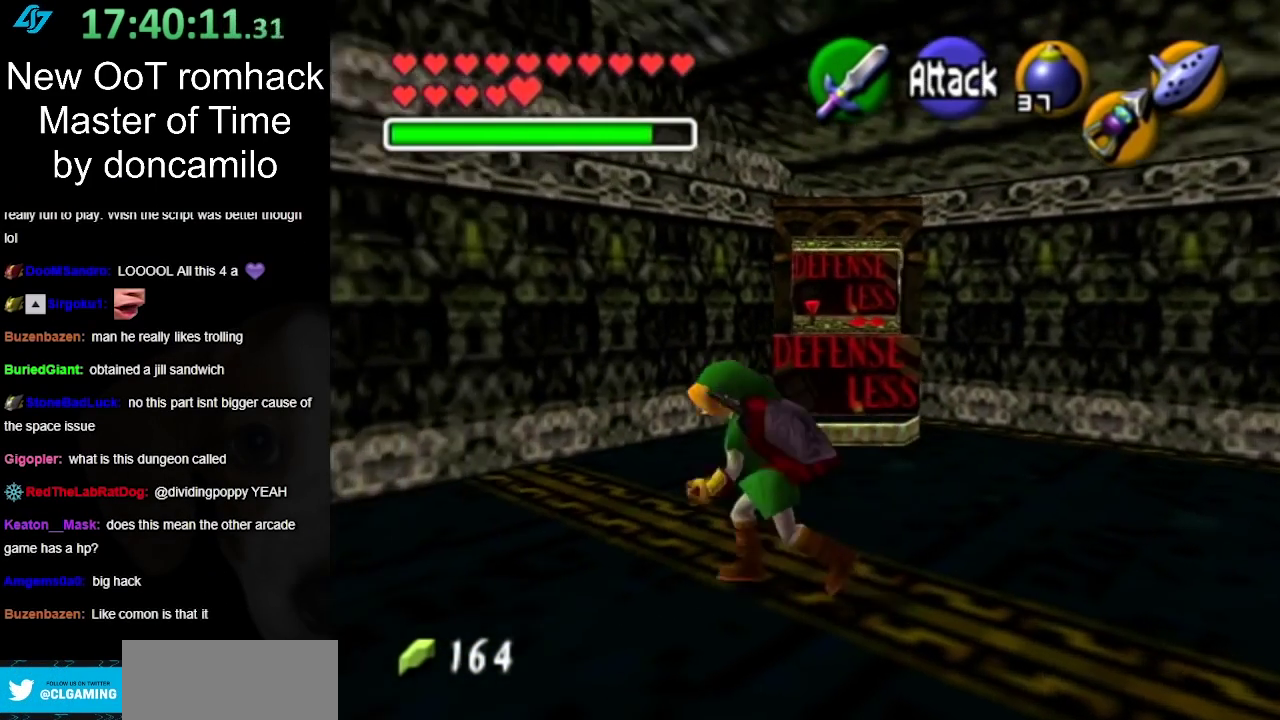
{"buttons": [], "left_stick": "center", "right_stick": "center", "events": [[350, "left_stick", "center"]]}
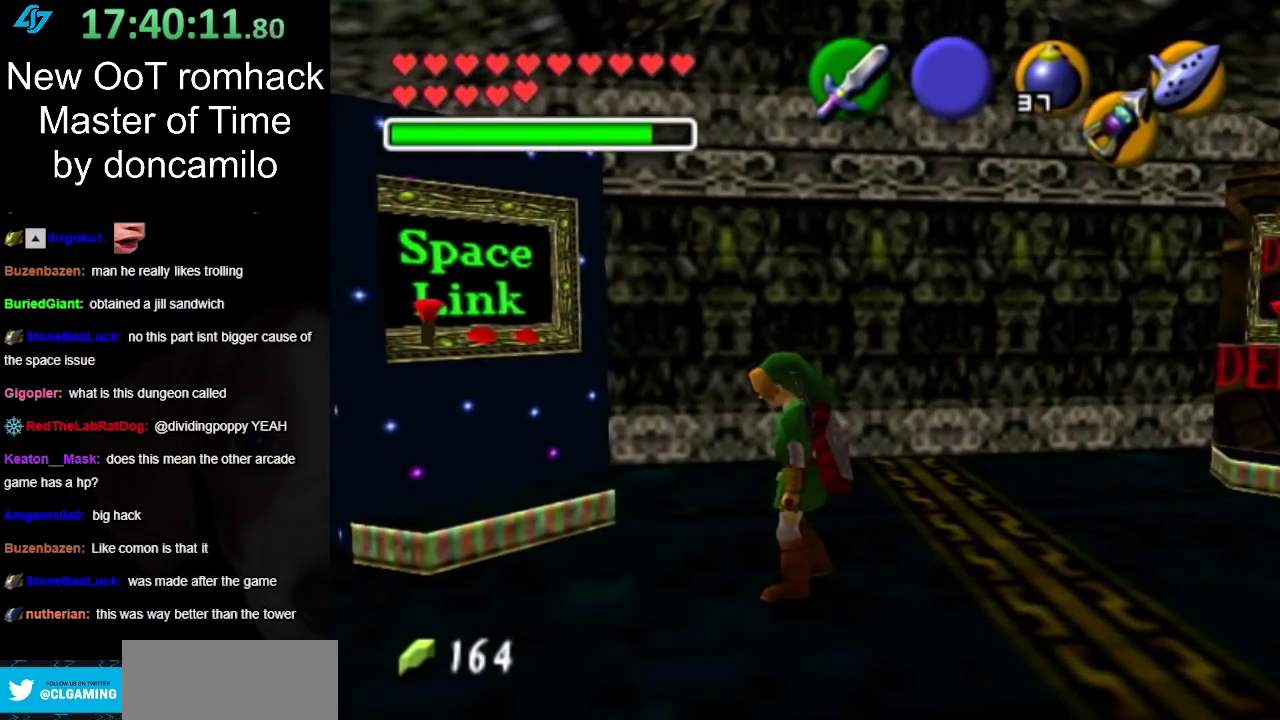
{"buttons": [], "left_stick": "left", "right_stick": "center", "events": [[250, "left_stick", "left"]]}
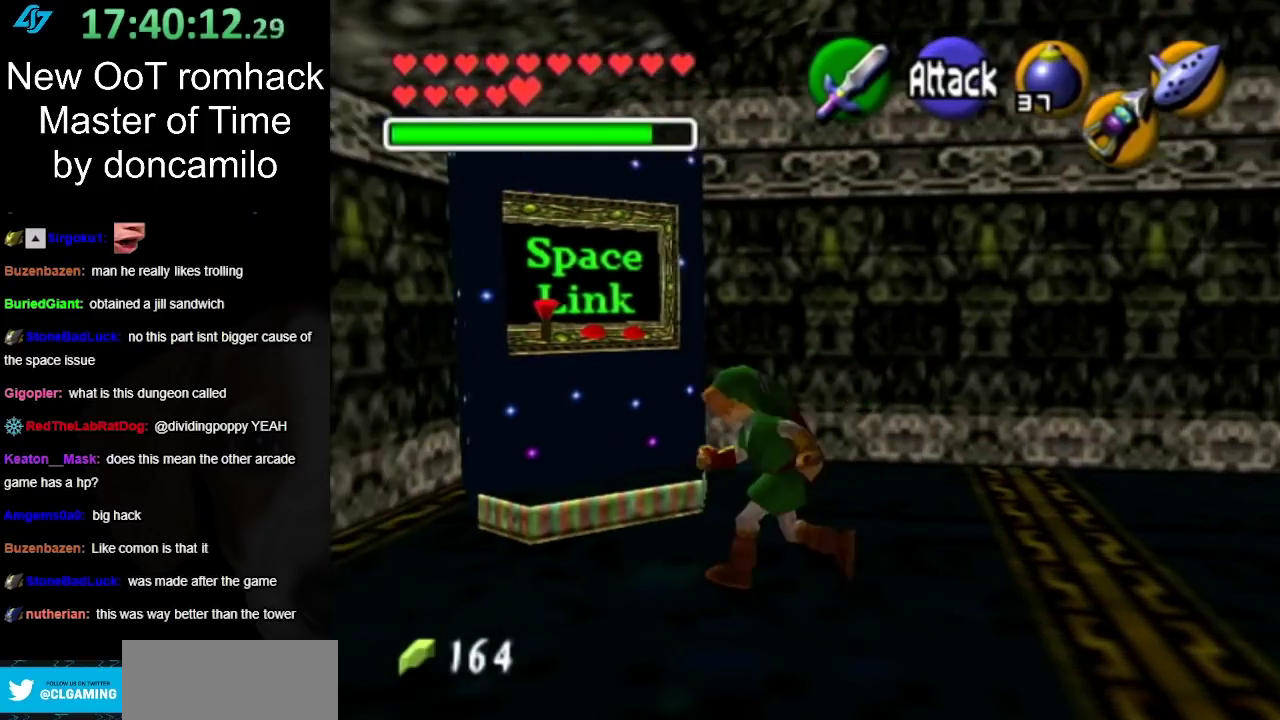
{"buttons": [], "left_stick": "up", "right_stick": "center", "events": [[67, "left_stick", "up-left"], [350, "A", "down"], [383, "left_stick", "up"], [433, "A", "up"]]}
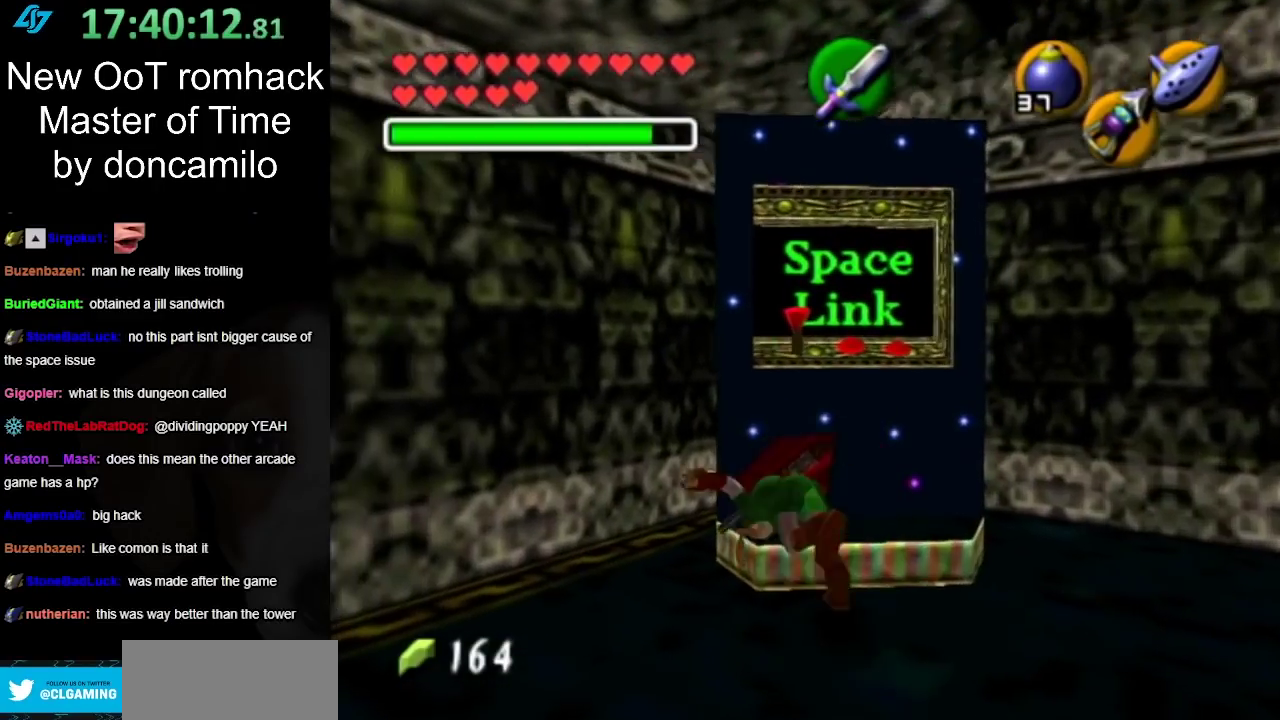
{"buttons": [], "left_stick": "center", "right_stick": "center", "events": [[33, "A", "down"], [33, "left_stick", "center"], [117, "A", "up"], [217, "A", "down"], [317, "A", "up"]]}